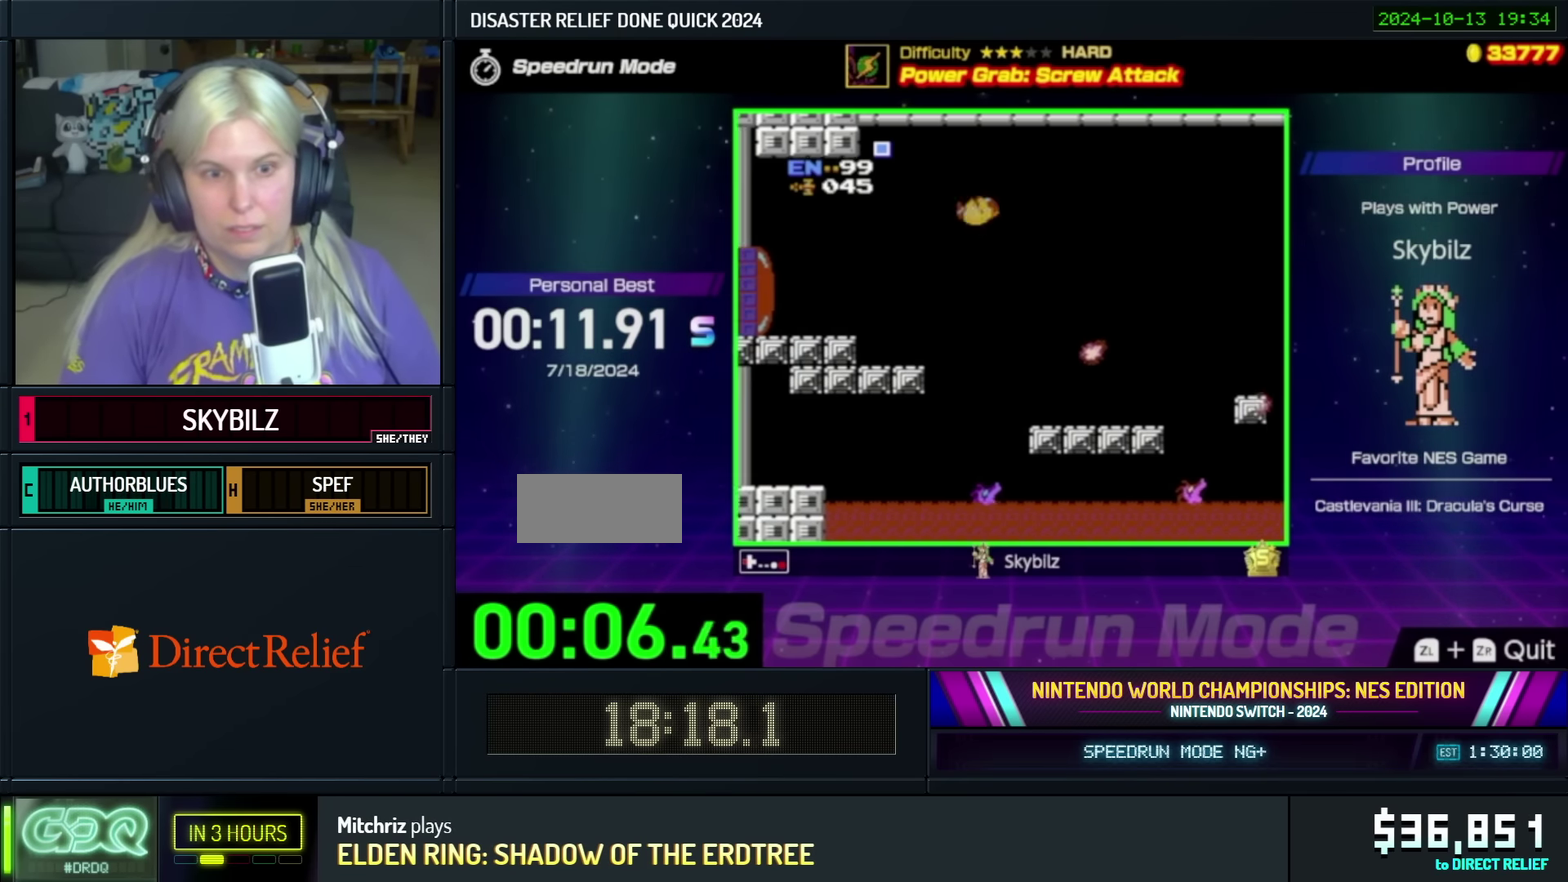
Gameplay with a controller (Nintendo layout); each line is a JSON object with the inputs held at the frame after it. "events" lists button and stick changes between this image and that frame as [ms after this image, input, new state], when the widget could be followed in between. Not read: L3 R3.
{"buttons": ["DPAD_LEFT"], "events": [[433, "A", "up"]]}
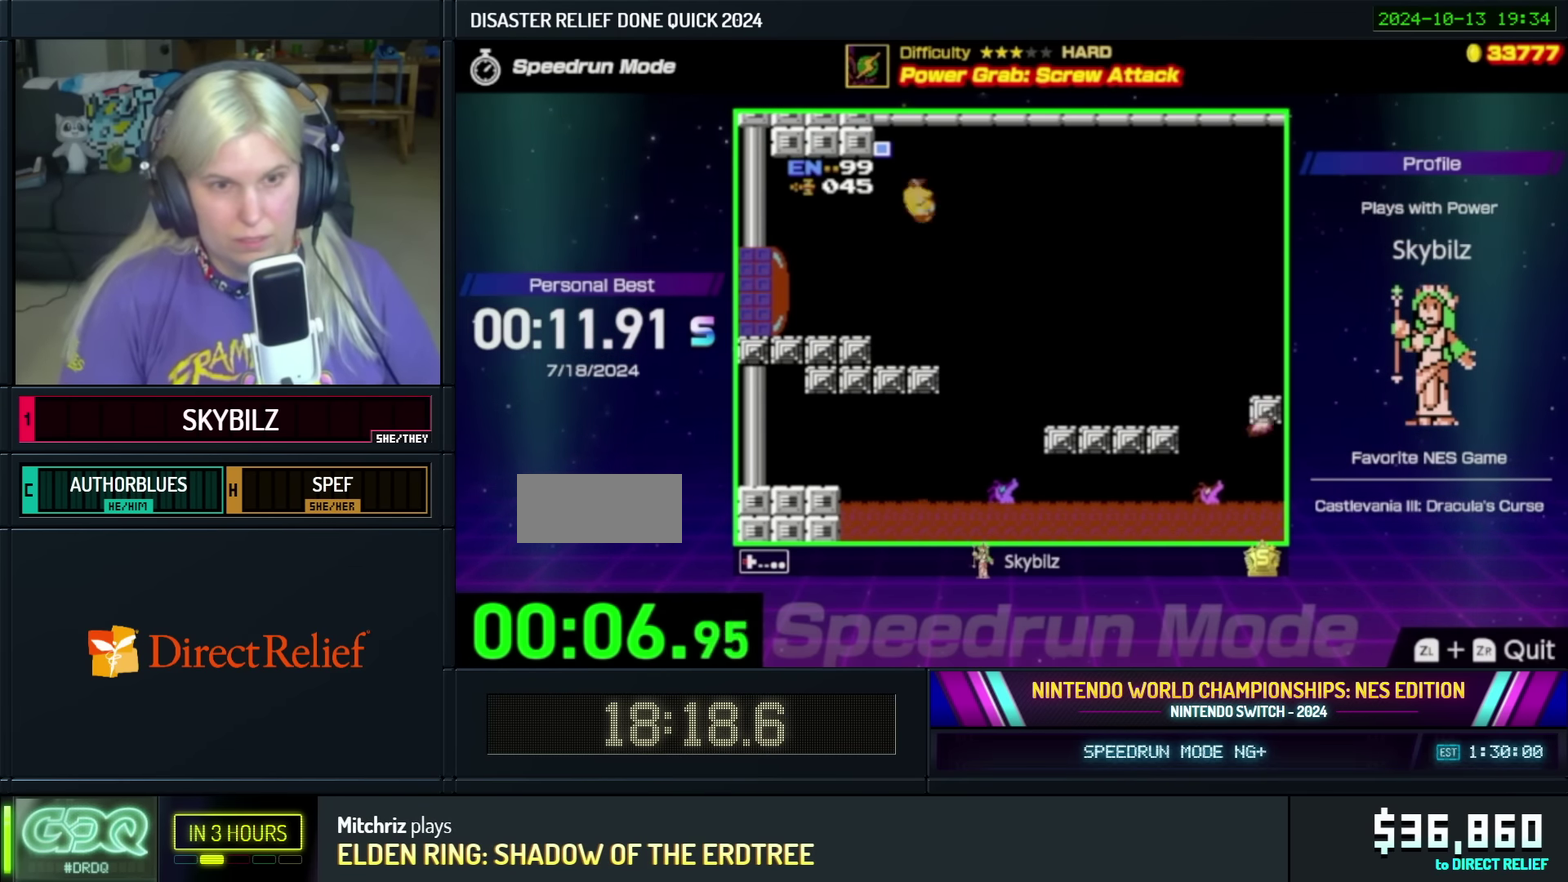
{"buttons": ["DPAD_LEFT"], "events": []}
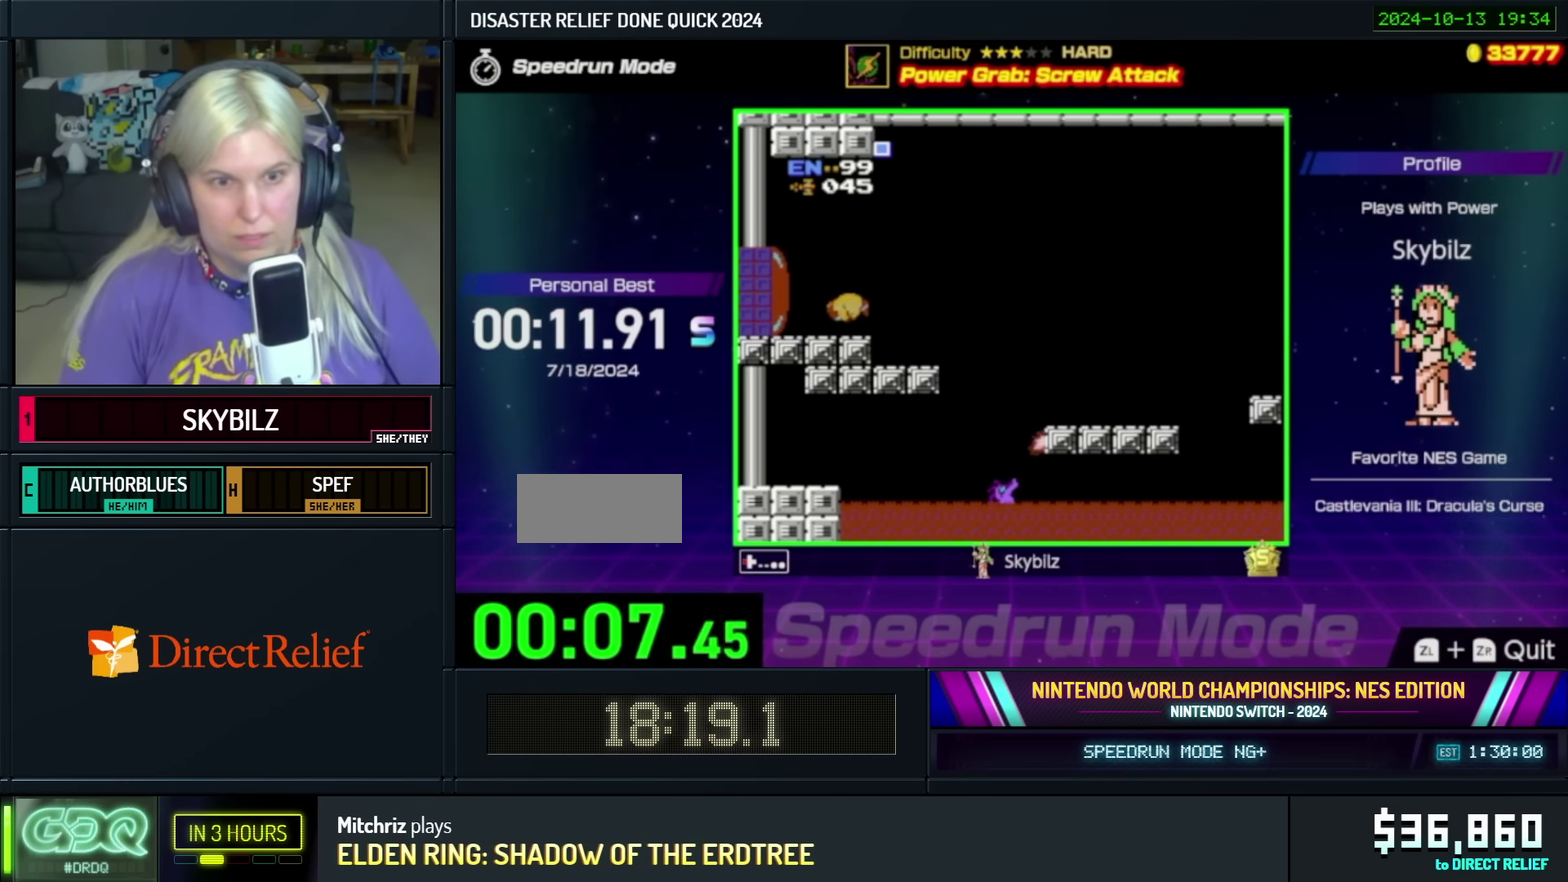
{"buttons": ["B", "DPAD_LEFT"], "events": [[33, "B", "down"], [133, "B", "up"], [200, "B", "down"], [433, "B", "up"], [483, "B", "down"]]}
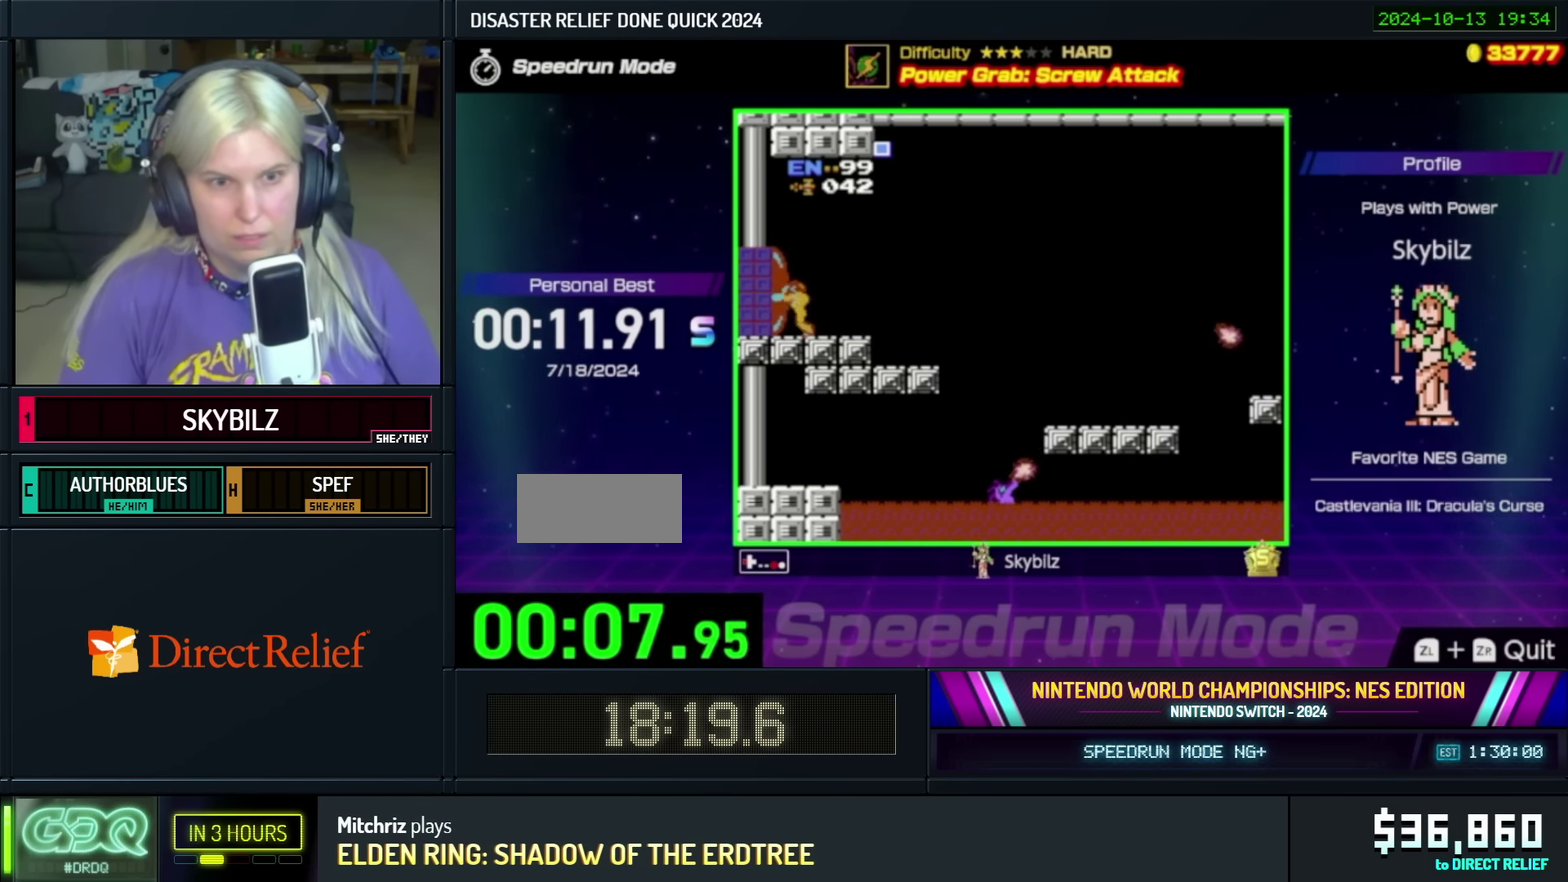
{"buttons": ["B", "DPAD_LEFT"], "events": [[50, "B", "up"], [117, "B", "down"], [217, "B", "up"], [283, "B", "down"]]}
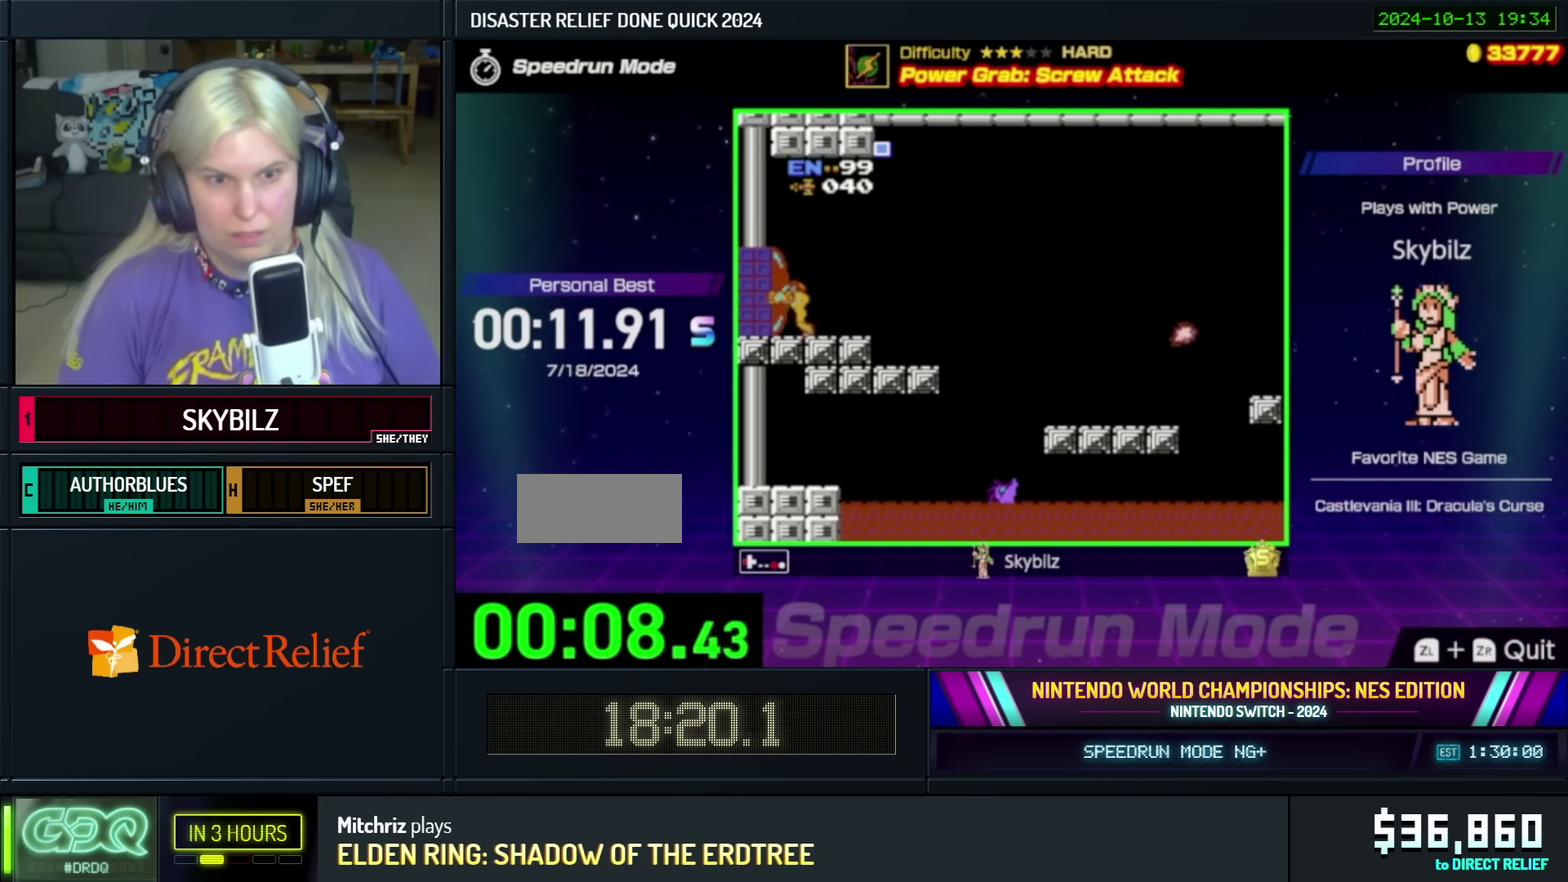
{"buttons": [], "events": [[50, "B", "up"], [117, "B", "down"], [250, "B", "up"], [316, "DPAD_LEFT", "up"]]}
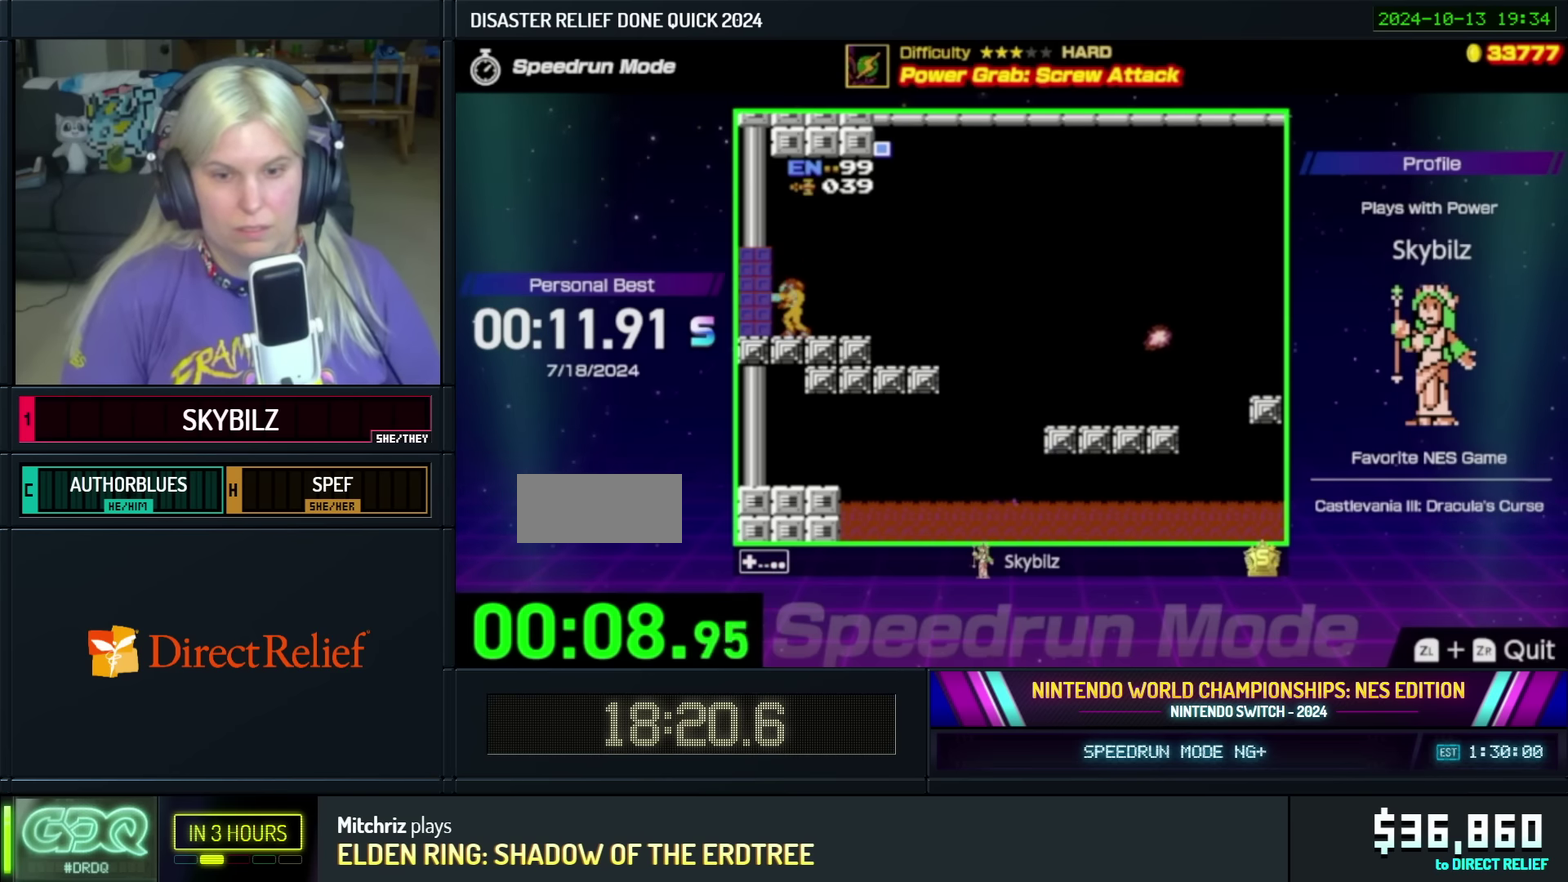
{"buttons": ["DPAD_UP", "DPAD_LEFT"], "events": [[33, "SELECT", "down"], [216, "SELECT", "up"], [383, "DPAD_LEFT", "down"], [450, "DPAD_UP", "down"]]}
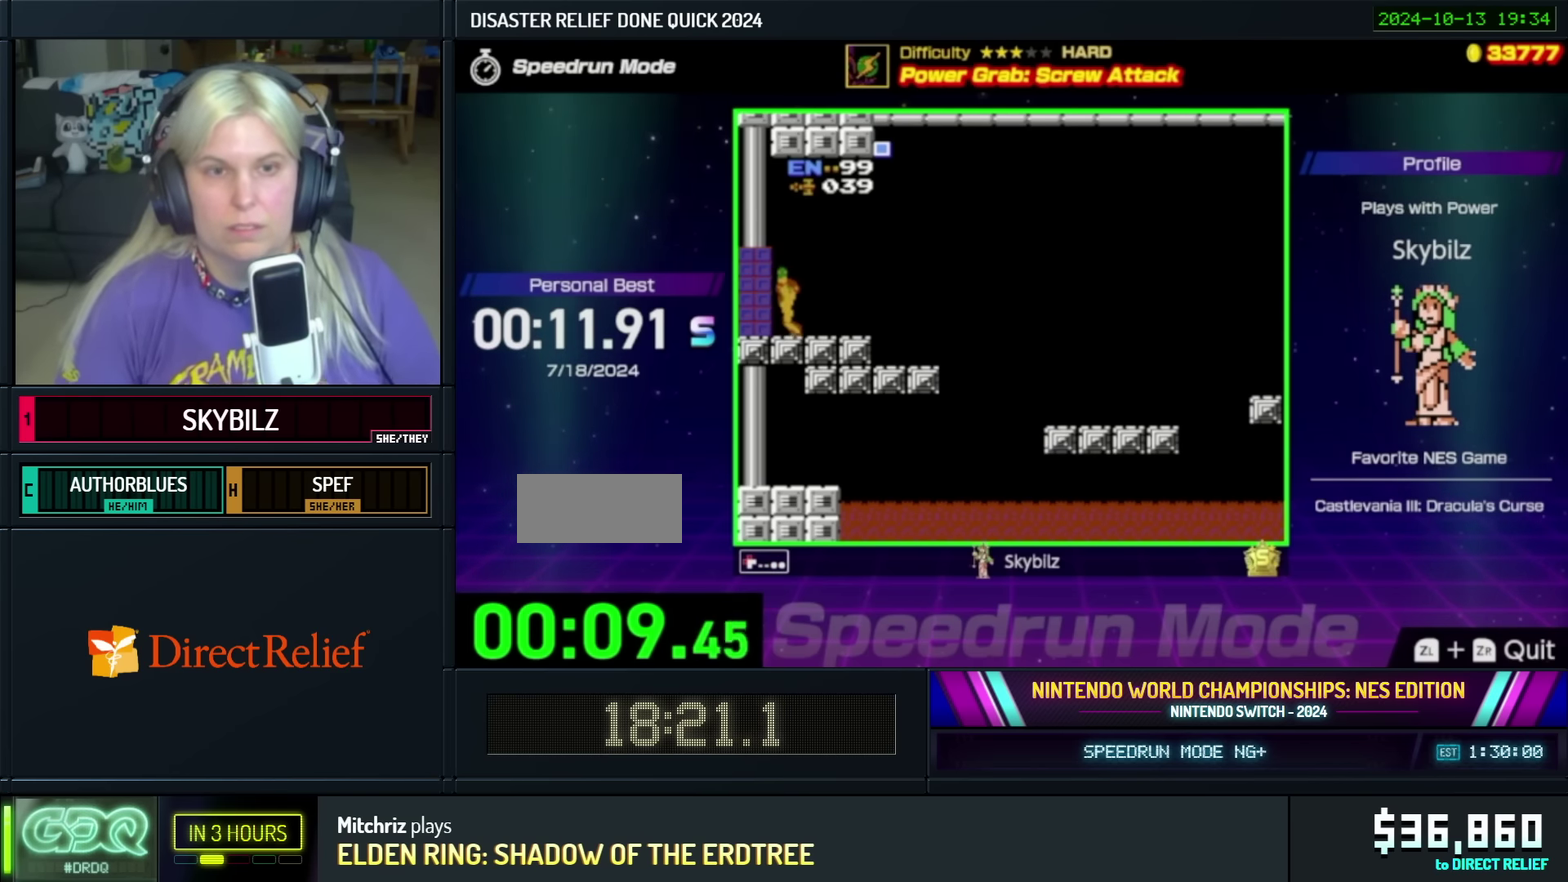
{"buttons": ["DPAD_UP", "DPAD_LEFT"], "events": []}
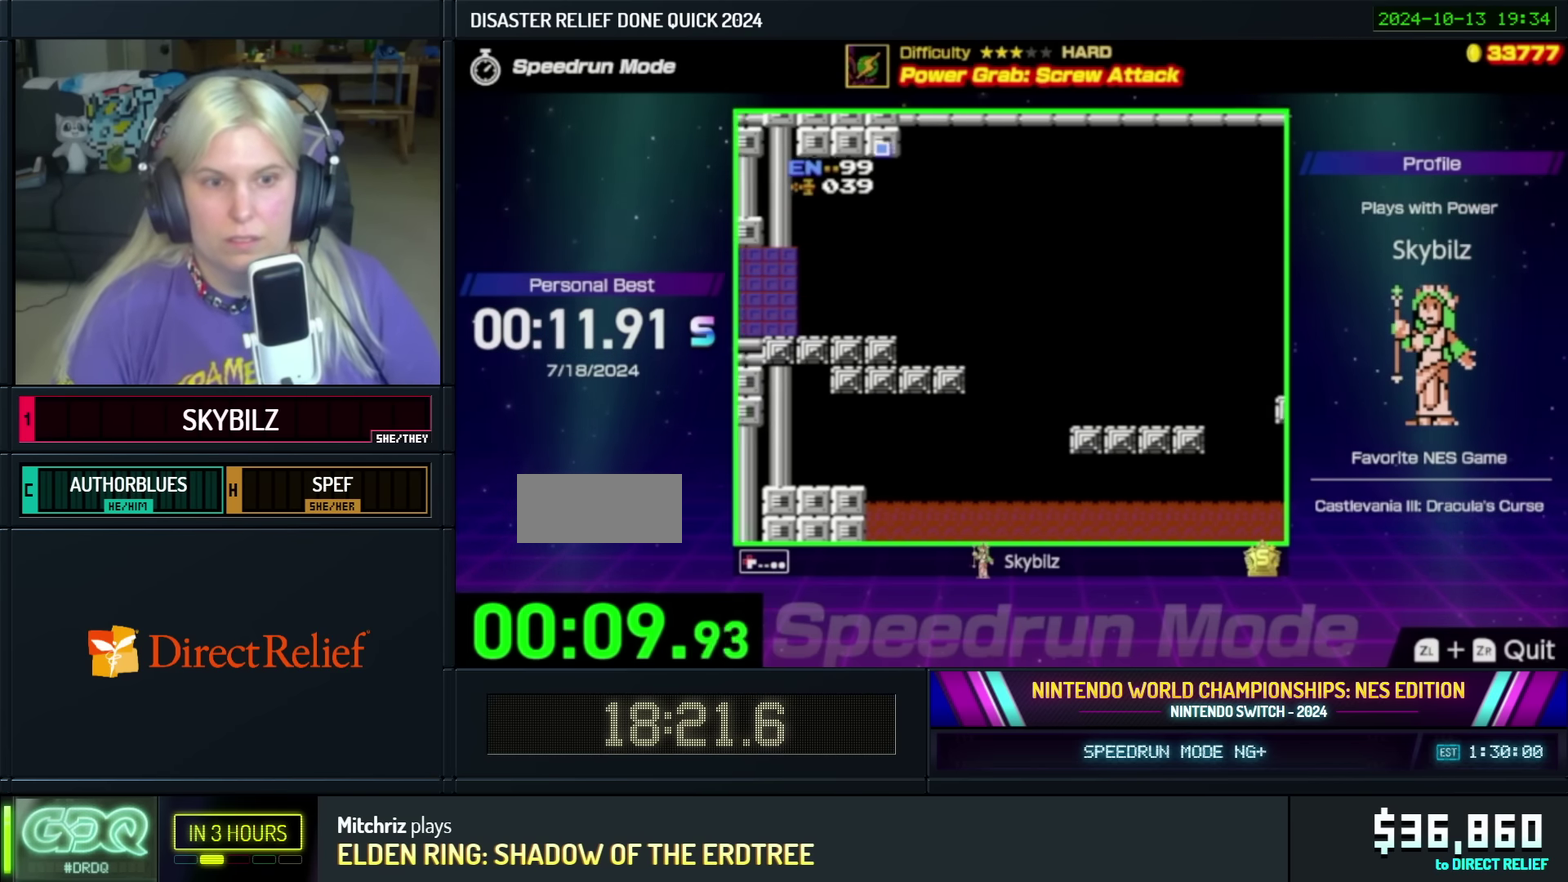
{"buttons": ["DPAD_LEFT"], "events": [[16, "DPAD_LEFT", "up"], [33, "A", "down"], [33, "DPAD_UP", "up"], [150, "A", "up"], [433, "DPAD_LEFT", "down"]]}
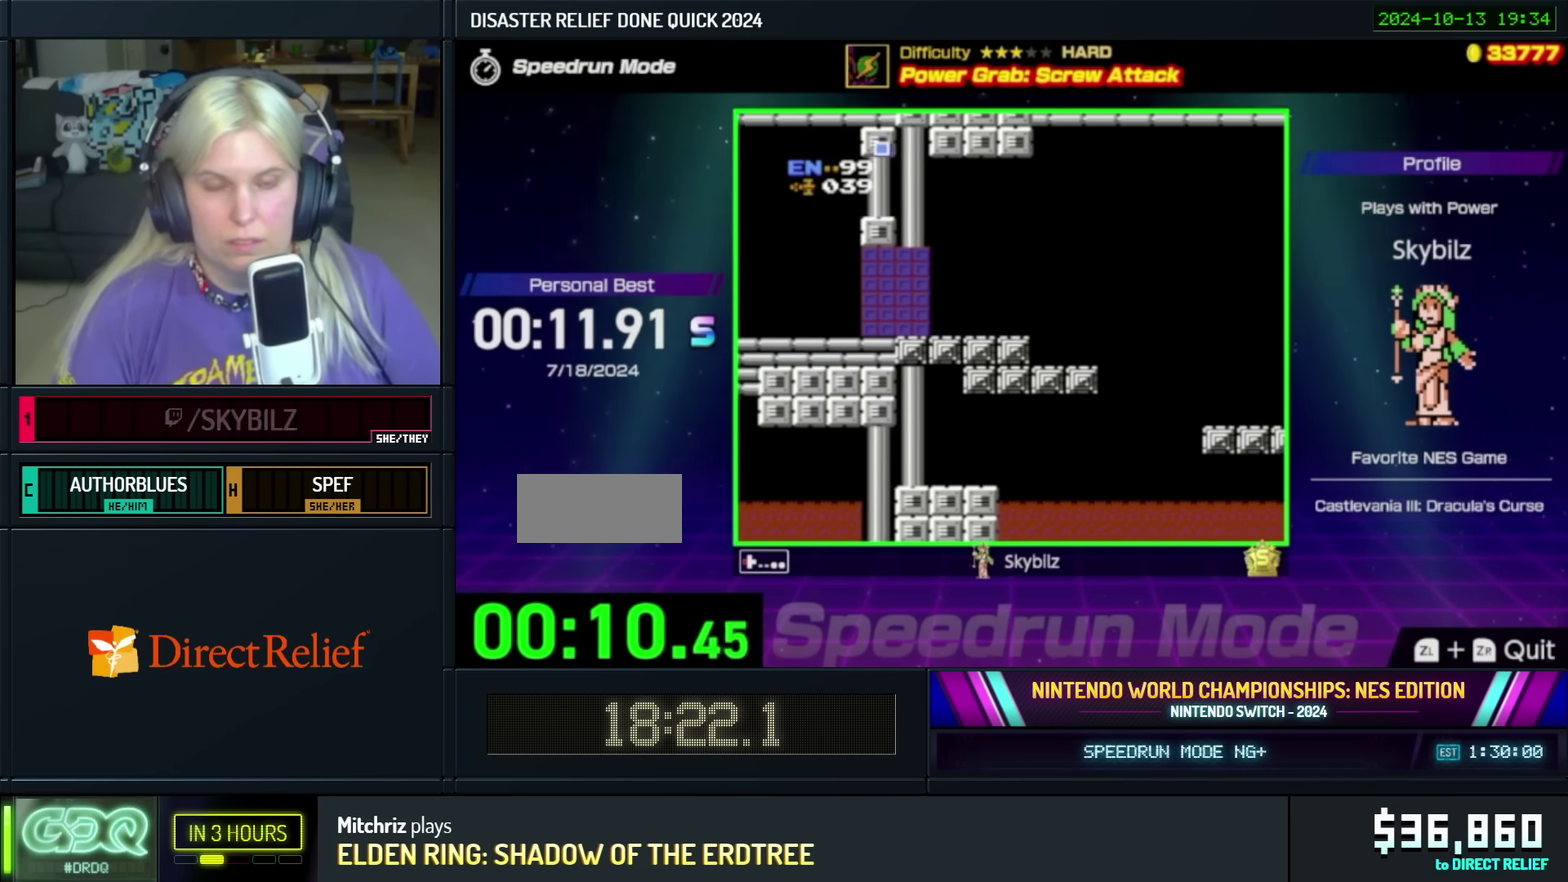
{"buttons": ["DPAD_LEFT"], "events": [[133, "DPAD_LEFT", "up"], [383, "DPAD_LEFT", "down"]]}
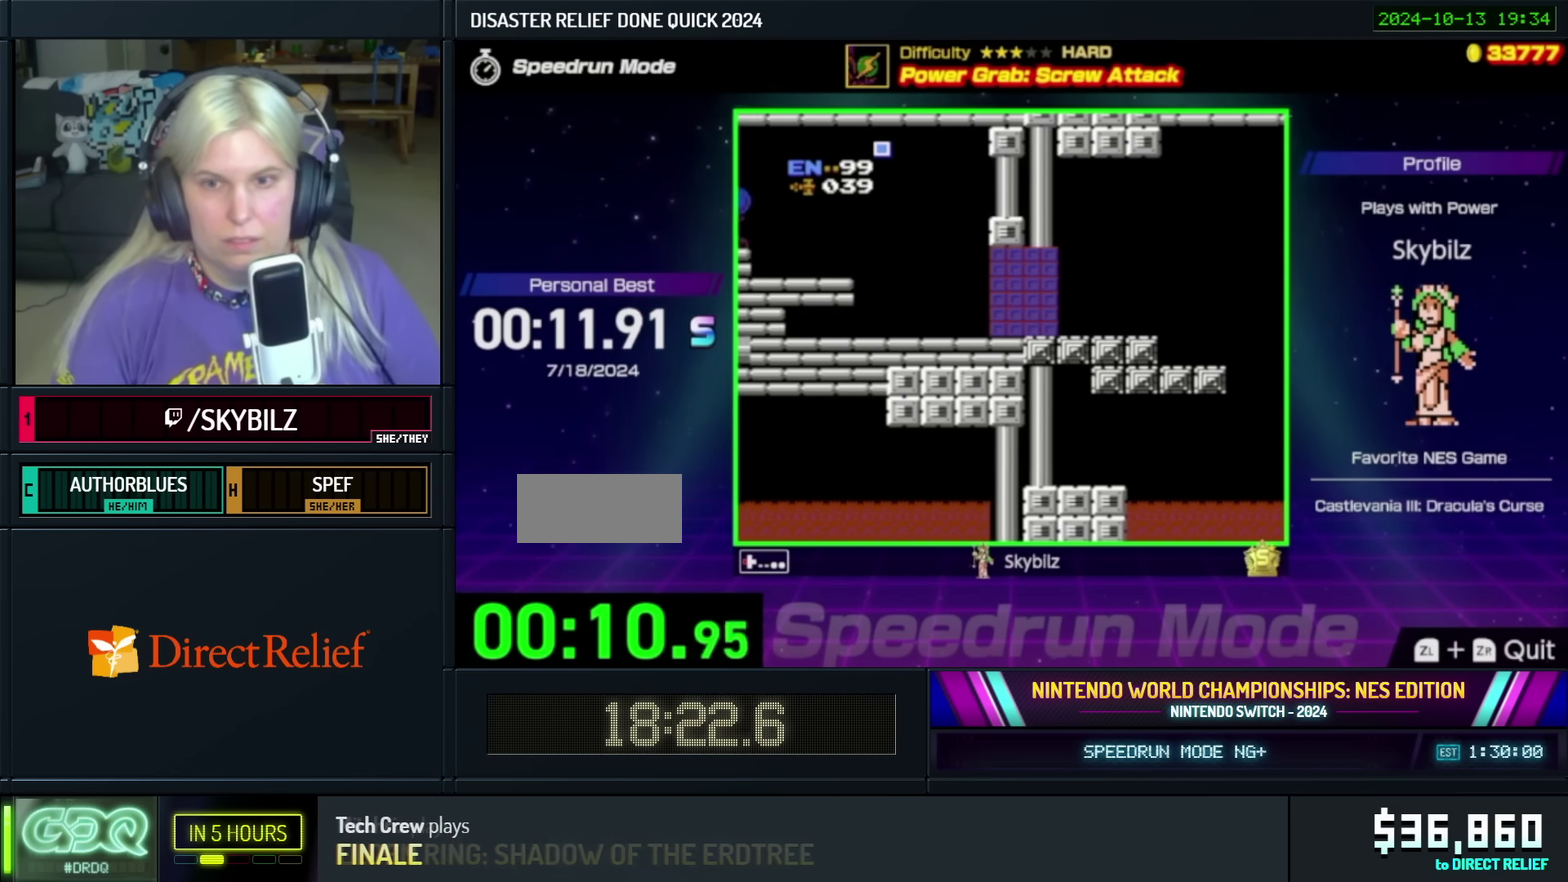
{"buttons": ["DPAD_LEFT"], "events": []}
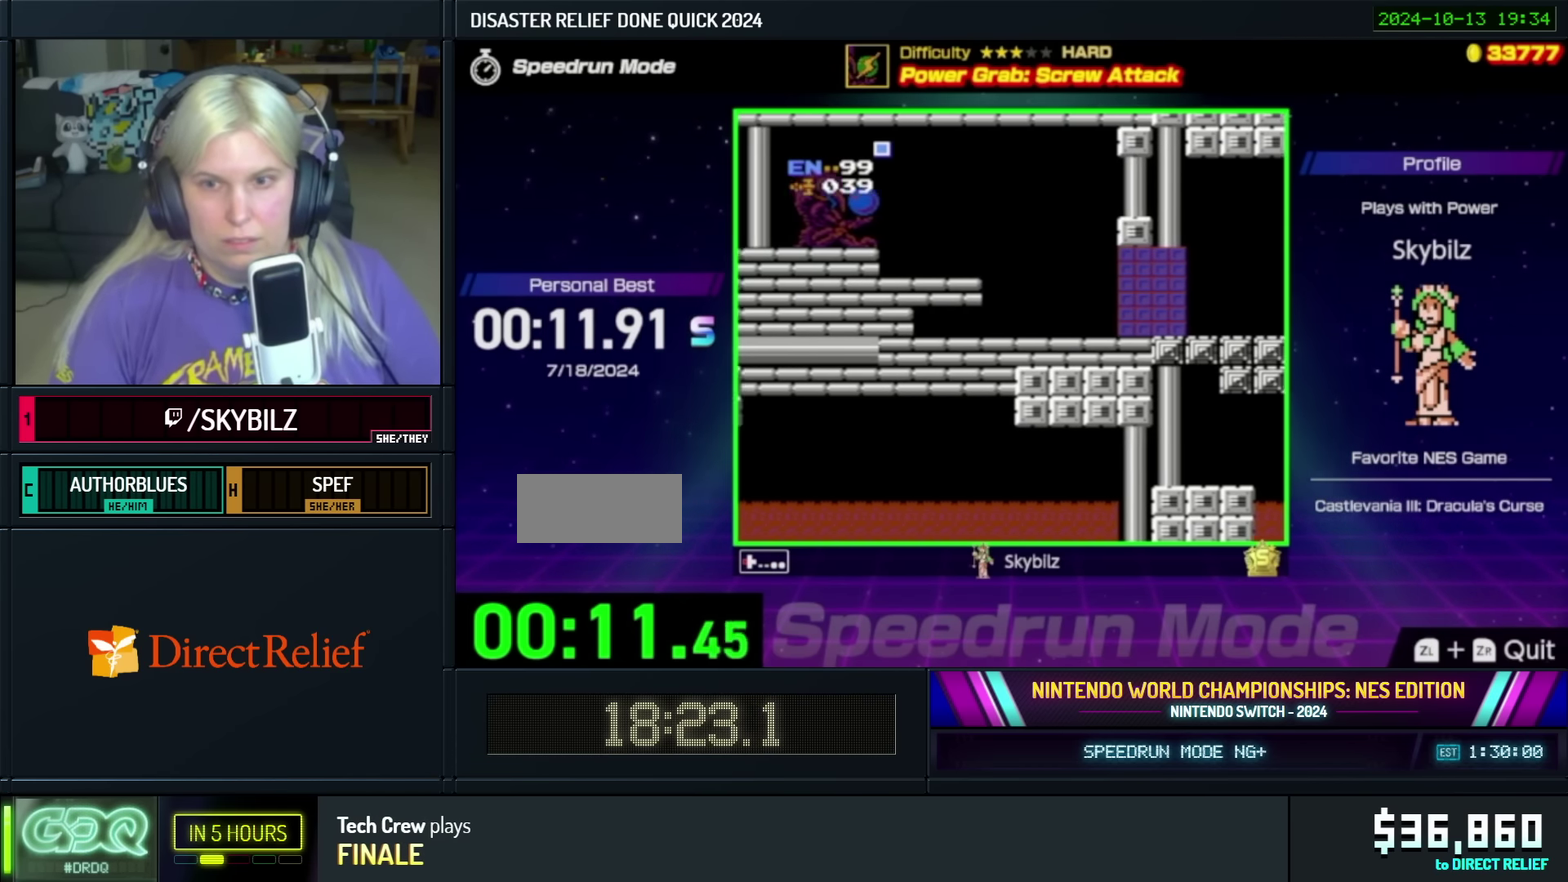
{"buttons": ["DPAD_LEFT"], "events": []}
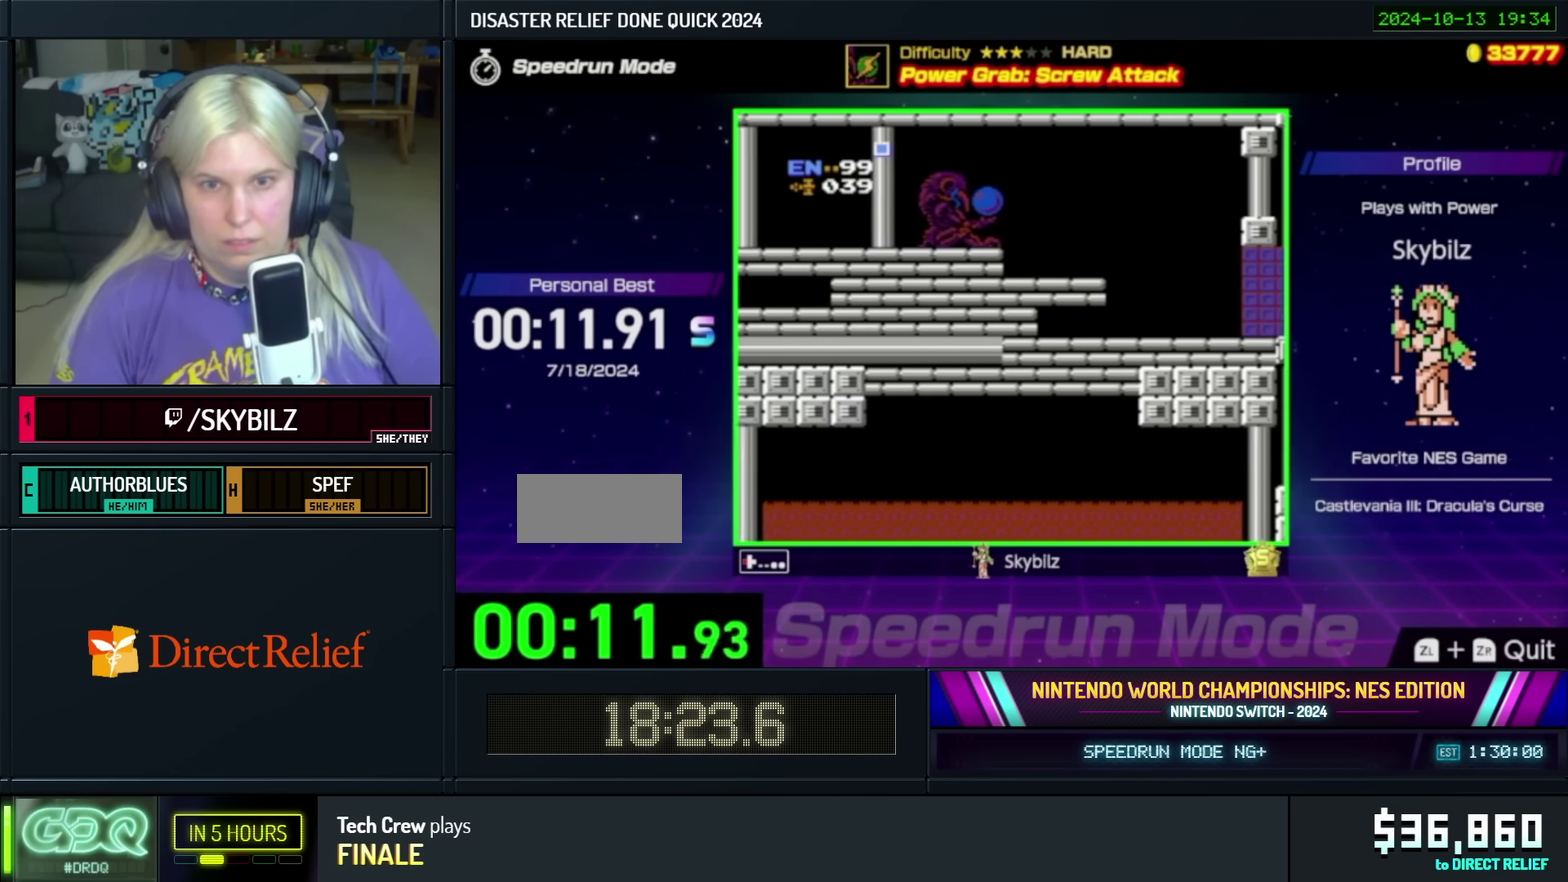
{"buttons": ["DPAD_LEFT"], "events": []}
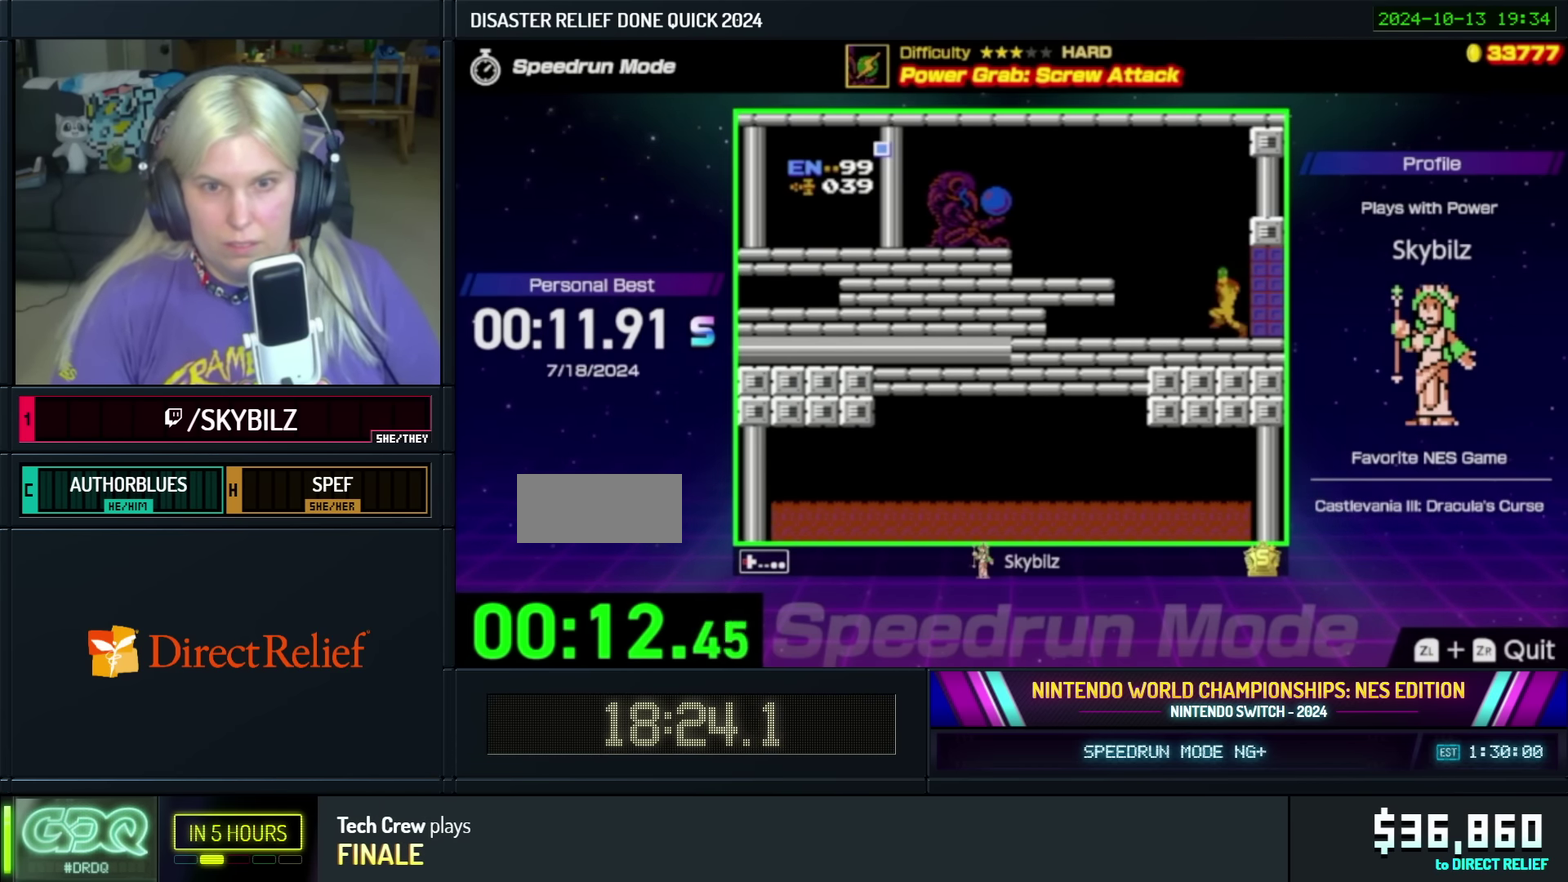
{"buttons": ["A", "DPAD_LEFT"], "events": [[333, "A", "down"]]}
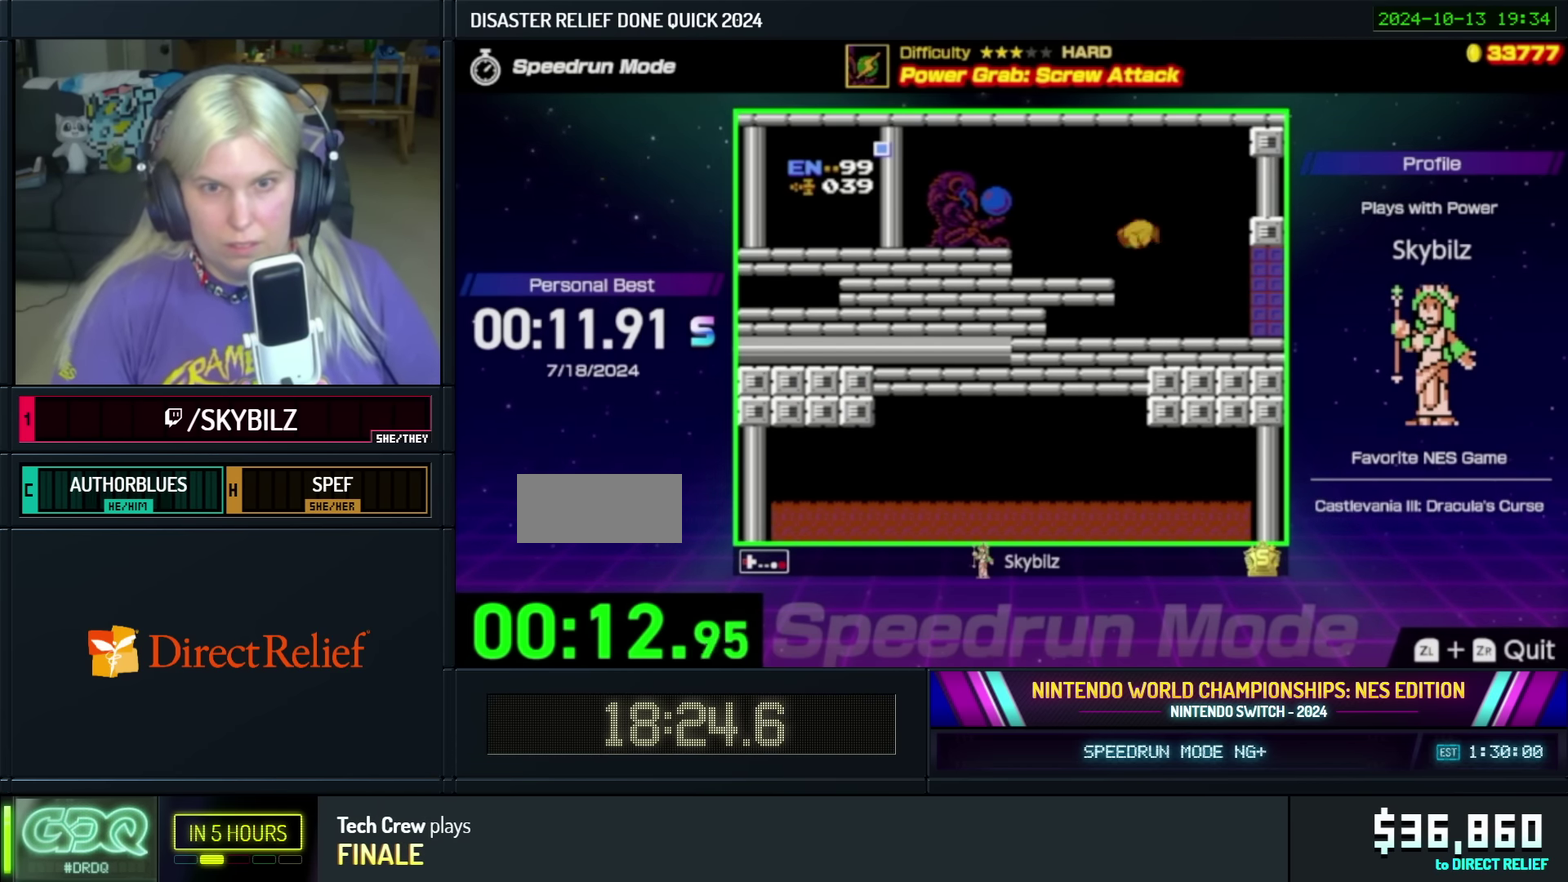
{"buttons": ["DPAD_LEFT"], "events": [[83, "A", "up"], [150, "B", "down"], [233, "B", "up"]]}
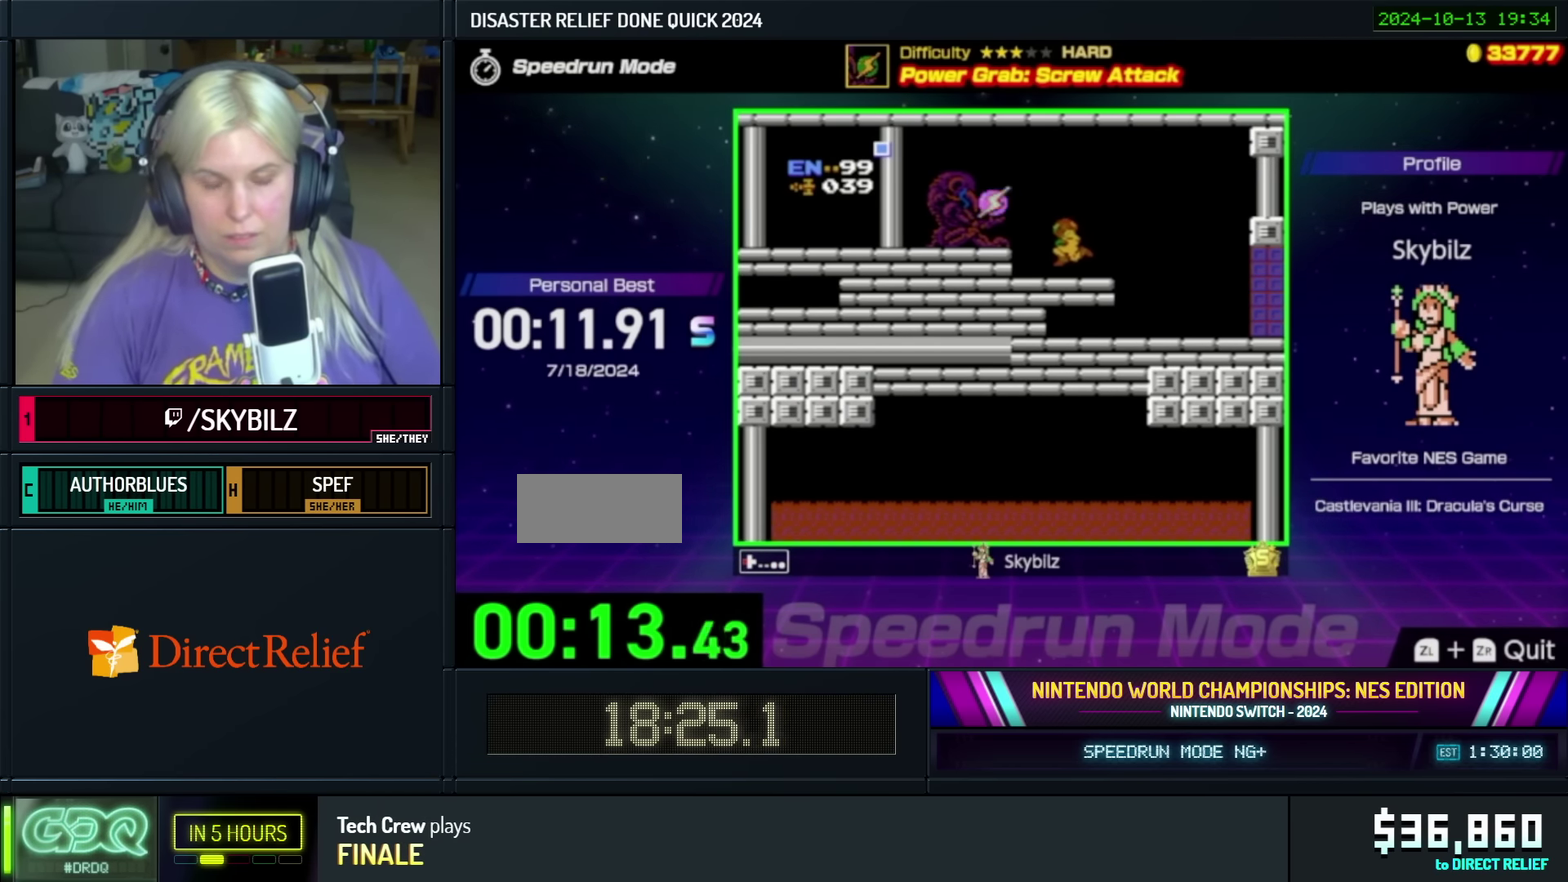
{"buttons": [], "events": [[50, "A", "down"], [250, "A", "up"], [483, "DPAD_LEFT", "up"]]}
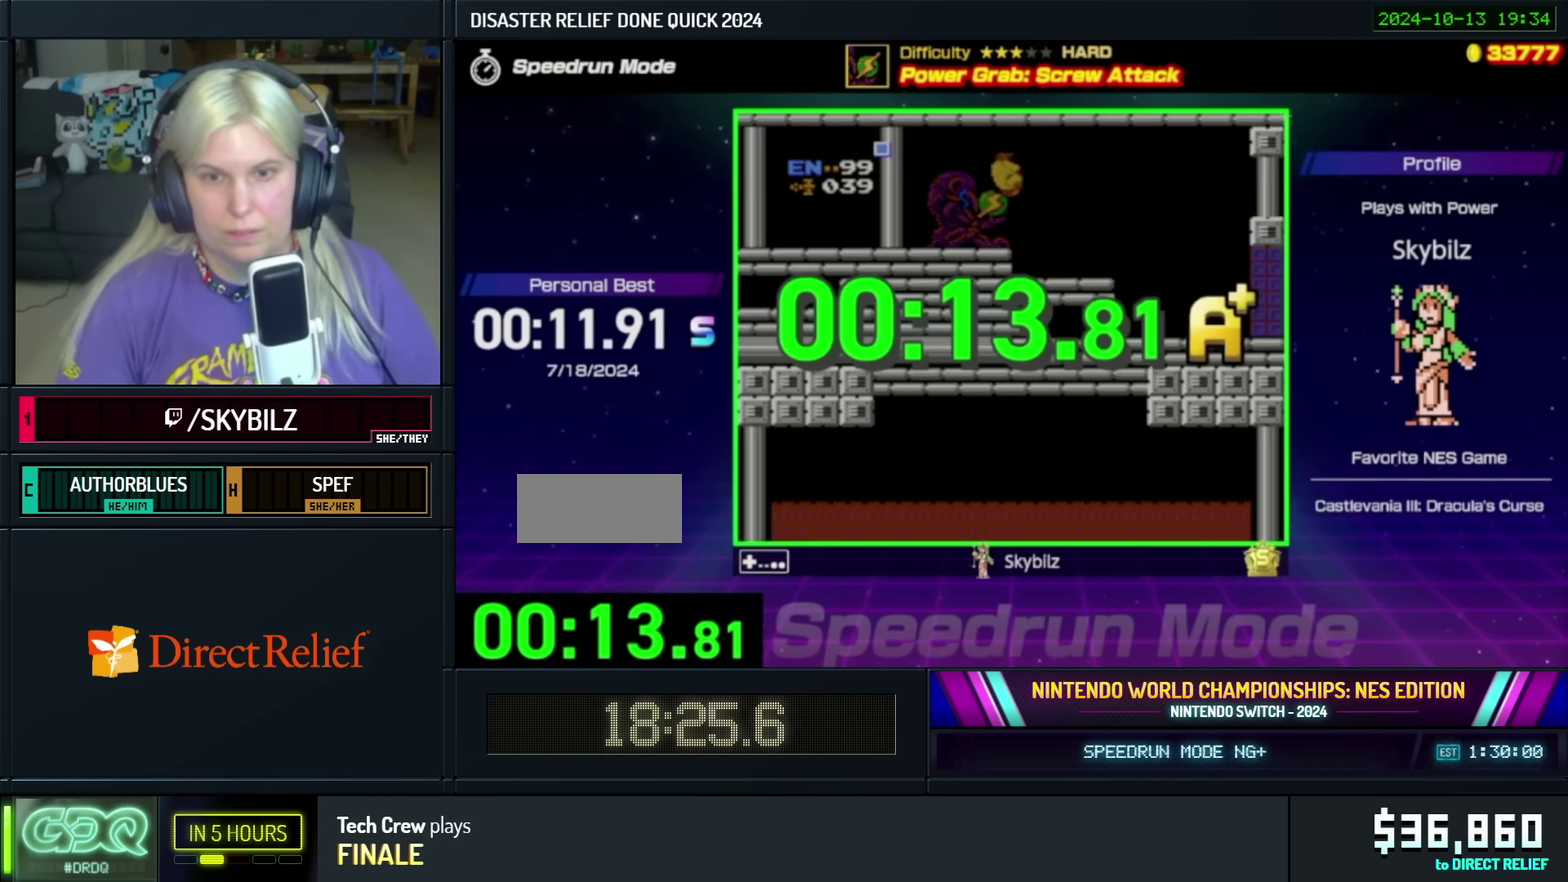
{"buttons": [], "events": [[183, "B", "down"], [300, "B", "up"], [383, "B", "down"], [450, "B", "up"]]}